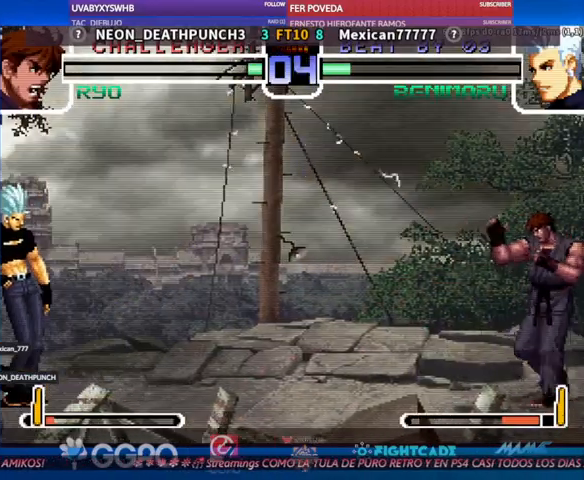
Gameplay with a controller (arcade stick); each line is a JSON object with the inputs held at the frame after it (dt_ms = milliseconds from this image to that frame). "events" lists button and stick changes between this image and that frame as [ms after this image, input, new state], when the widget could be followed in between. Not read: L3 R3.
{"dt_ms": 1000, "buttons": ["TRIANGLE"], "left_stick": "center"}
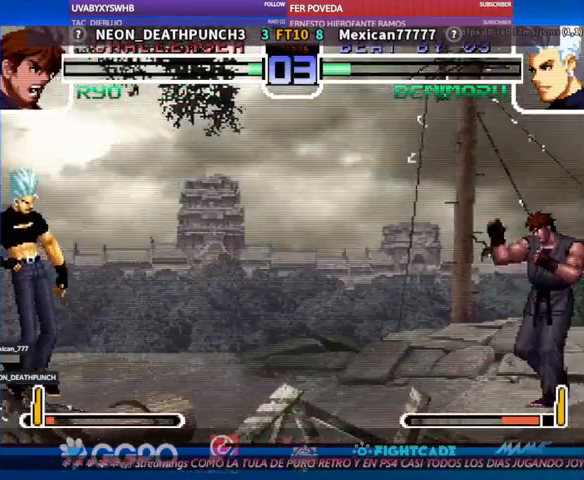
{"dt_ms": 500, "buttons": [], "left_stick": "center"}
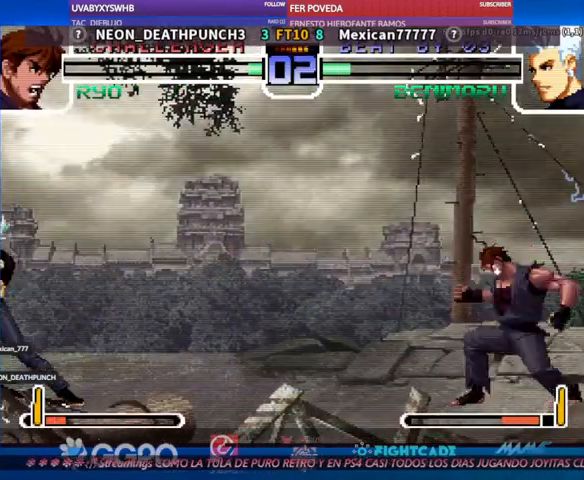
{"dt_ms": 500, "buttons": [], "left_stick": "center", "events": []}
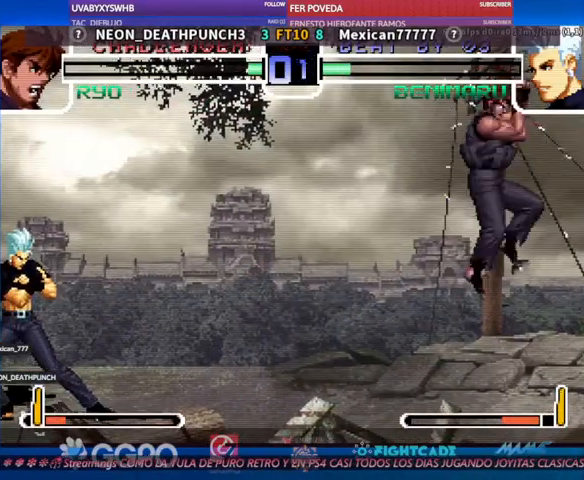
{"dt_ms": 500, "buttons": [], "left_stick": "center", "events": [[233, "left_stick", "down"], [333, "left_stick", "up"], [500, "left_stick", "center"]]}
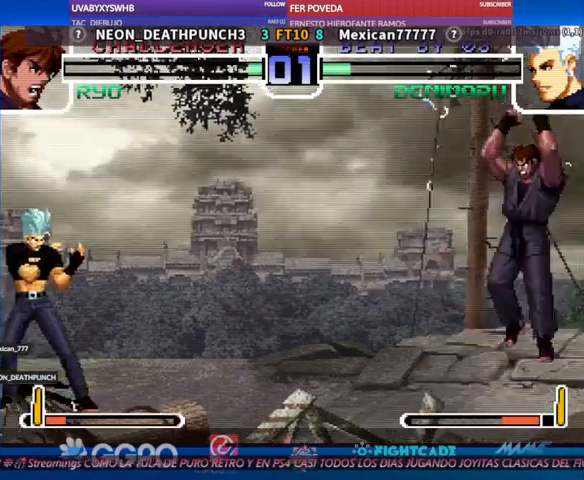
{"dt_ms": 500, "buttons": [], "left_stick": "center", "events": [[267, "R1", "down"], [300, "R1", "up"]]}
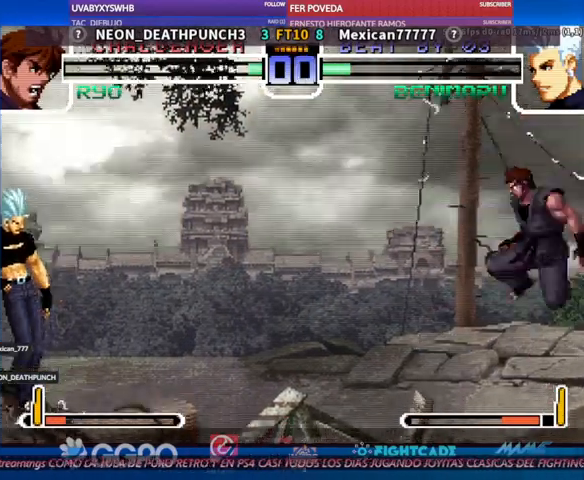
{"dt_ms": 500, "buttons": [], "left_stick": "center", "events": [[67, "TRIANGLE", "down"], [100, "TRIANGLE", "up"], [300, "TRIANGLE", "down"], [333, "TRIANGLE", "up"]]}
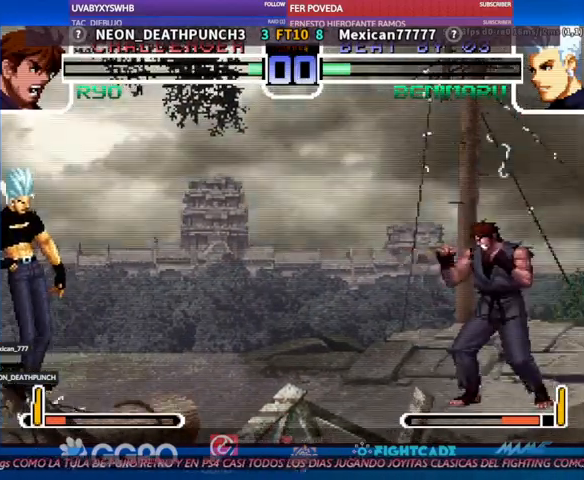
{"dt_ms": 500, "buttons": [], "left_stick": "center", "events": []}
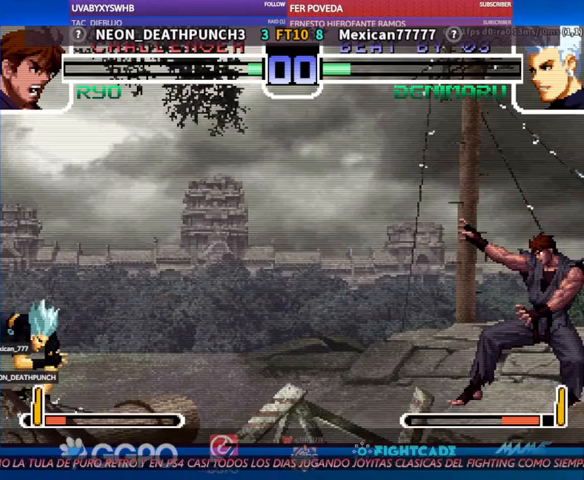
{"dt_ms": 500, "buttons": [], "left_stick": "center", "events": []}
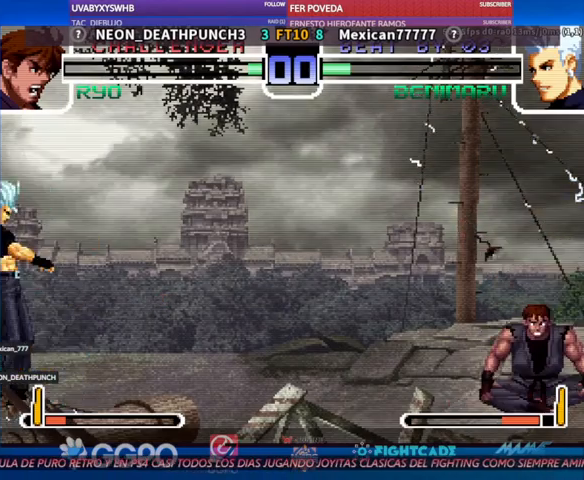
{"dt_ms": 500, "buttons": [], "left_stick": "center", "events": []}
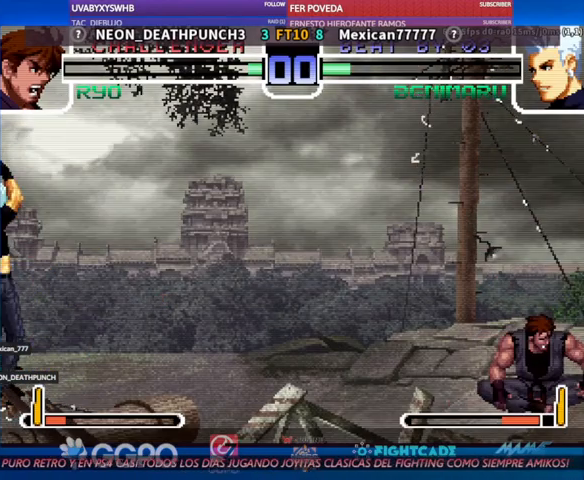
{"dt_ms": 500, "buttons": [], "left_stick": "center", "events": []}
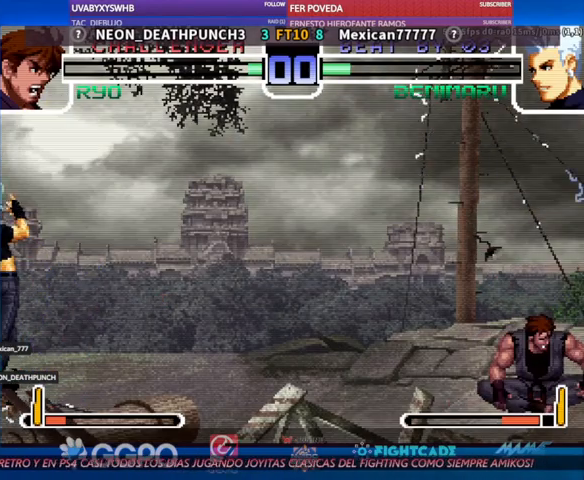
{"dt_ms": 500, "buttons": [], "left_stick": "center", "events": []}
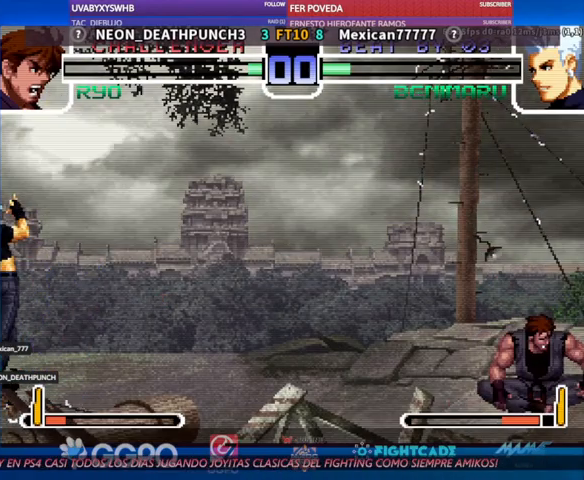
{"dt_ms": 500, "buttons": ["TRIANGLE"], "left_stick": "center", "events": [[300, "TRIANGLE", "down"]]}
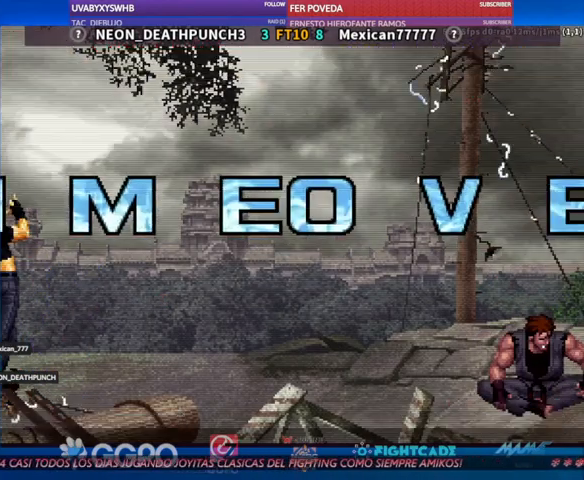
{"dt_ms": 500, "buttons": [], "left_stick": "center", "events": [[367, "TRIANGLE", "up"]]}
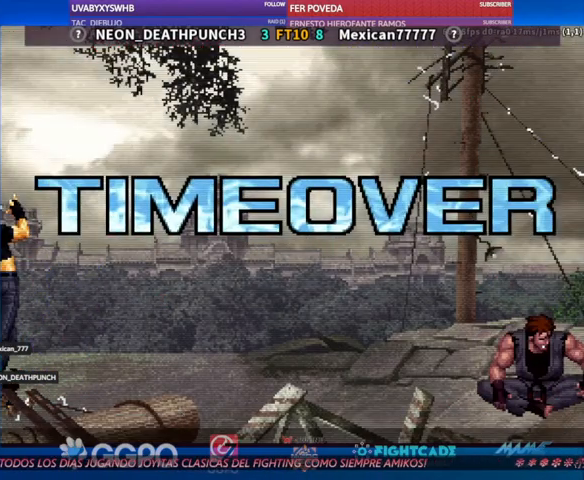
{"dt_ms": 500, "buttons": [], "left_stick": "center", "events": []}
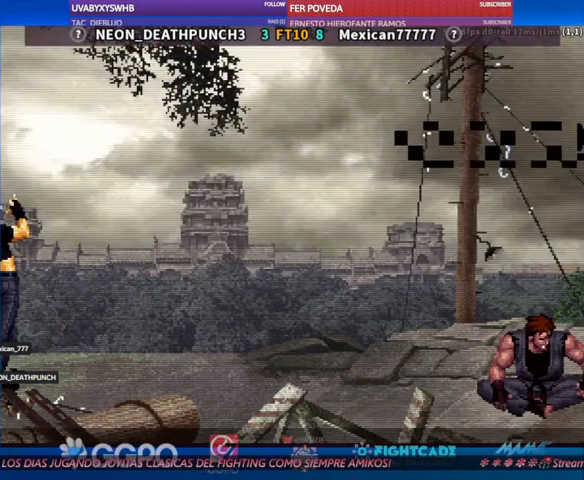
{"dt_ms": 500, "buttons": [], "left_stick": "center", "events": []}
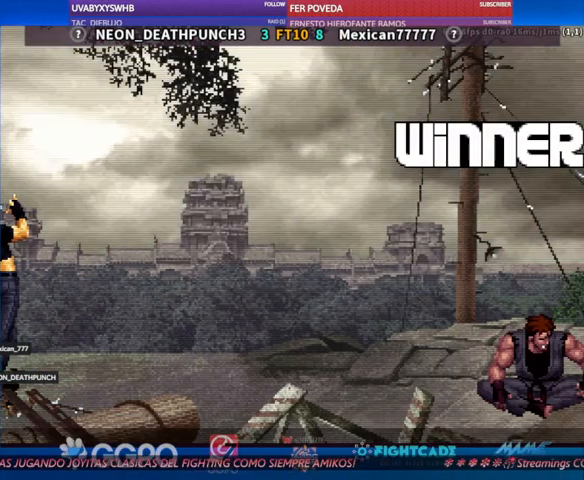
{"dt_ms": 500, "buttons": [], "left_stick": "center", "events": []}
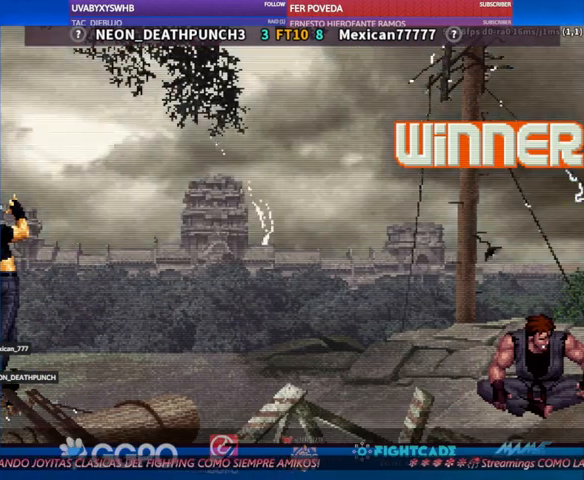
{"dt_ms": 500, "buttons": [], "left_stick": "center", "events": []}
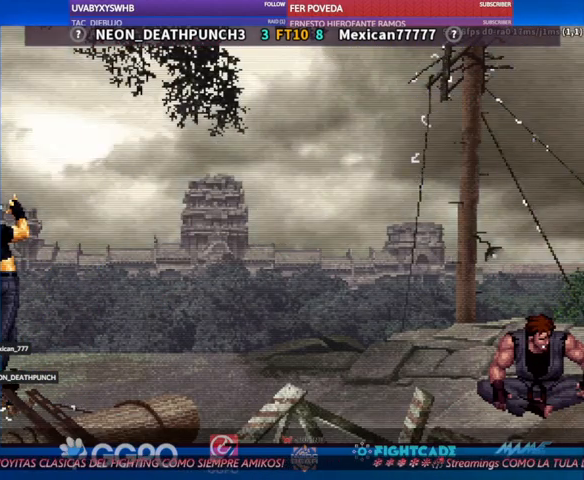
{"dt_ms": 500, "buttons": [], "left_stick": "center", "events": []}
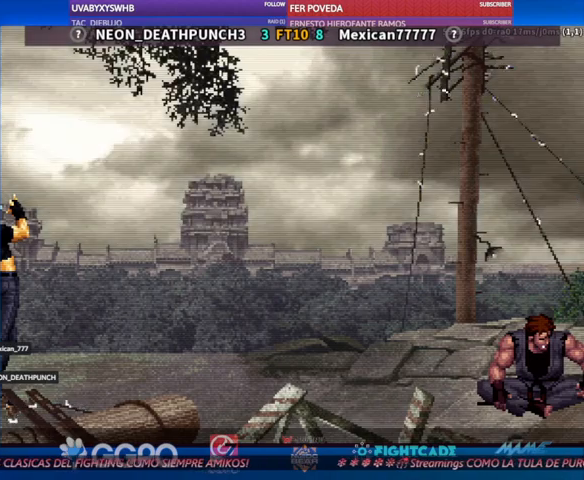
{"dt_ms": 500, "buttons": [], "left_stick": "center", "events": []}
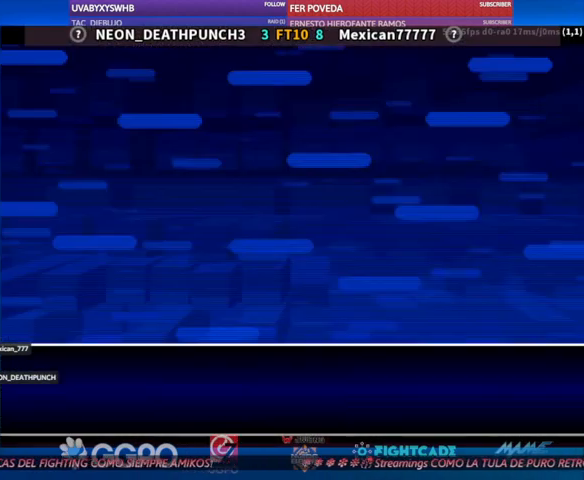
{"dt_ms": 500, "buttons": [], "left_stick": "center", "events": []}
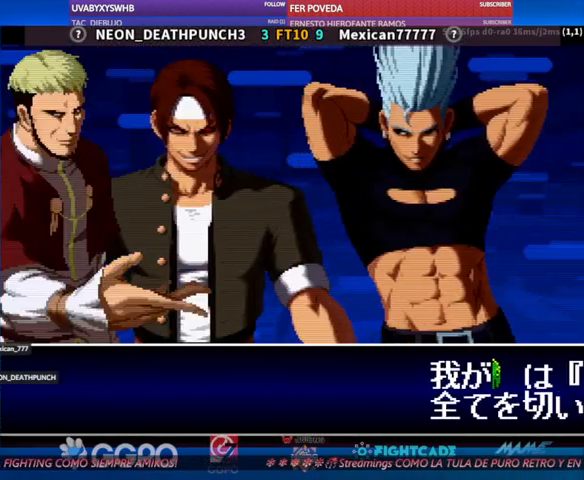
{"dt_ms": 500, "buttons": [], "left_stick": "center", "events": []}
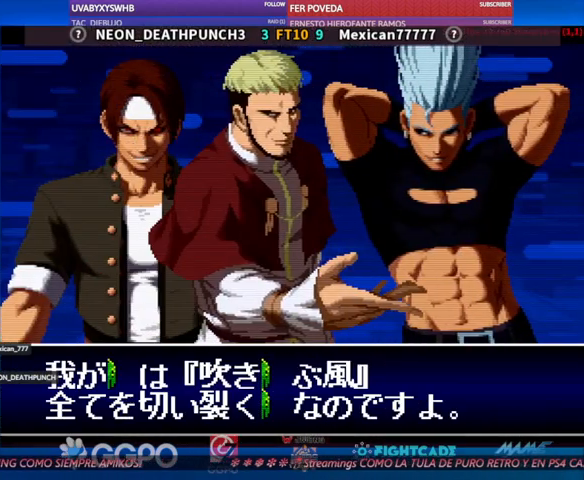
{"dt_ms": 500, "buttons": [], "left_stick": "center", "events": []}
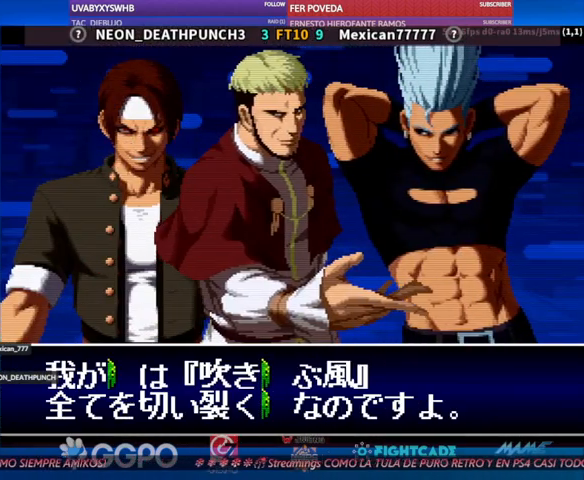
{"dt_ms": 500, "buttons": [], "left_stick": "center", "events": []}
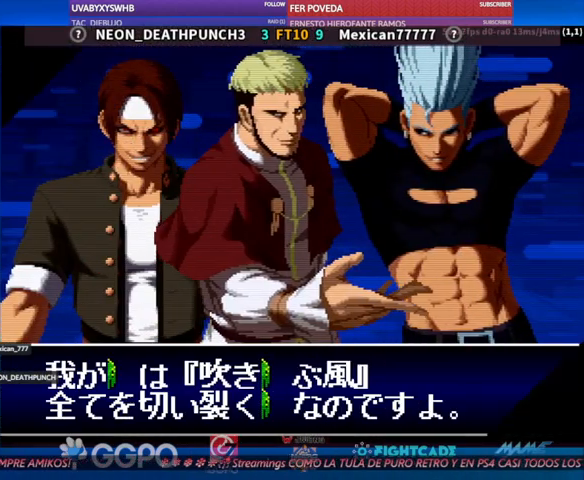
{"dt_ms": 500, "buttons": ["TRIANGLE"], "left_stick": "center", "events": [[33, "TRIANGLE", "down"], [67, "TRIANGLE", "up"], [333, "TRIANGLE", "down"]]}
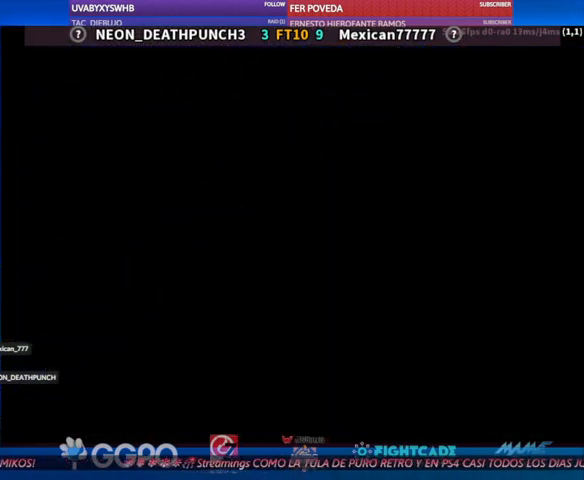
{"dt_ms": 500, "buttons": [], "left_stick": "center", "events": [[267, "TRIANGLE", "up"]]}
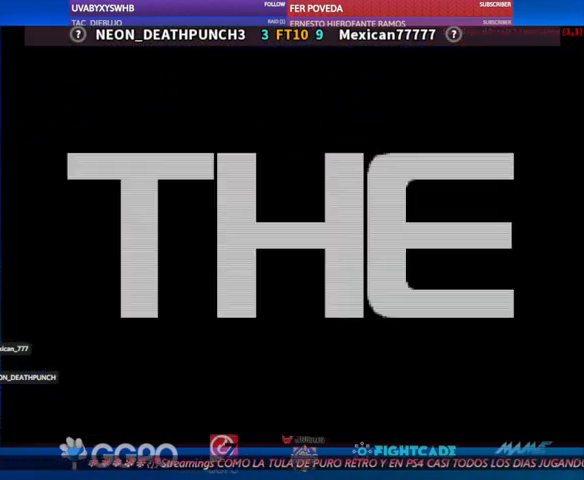
{"dt_ms": 500, "buttons": [], "left_stick": "center", "events": [[233, "TRIANGLE", "down"], [300, "TRIANGLE", "up"]]}
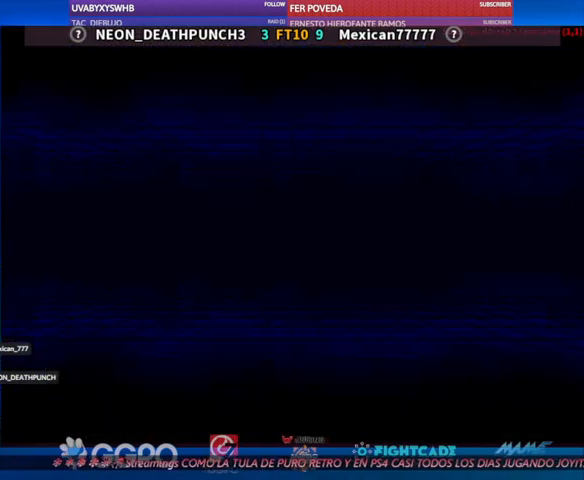
{"dt_ms": 500, "buttons": [], "left_stick": "center", "events": []}
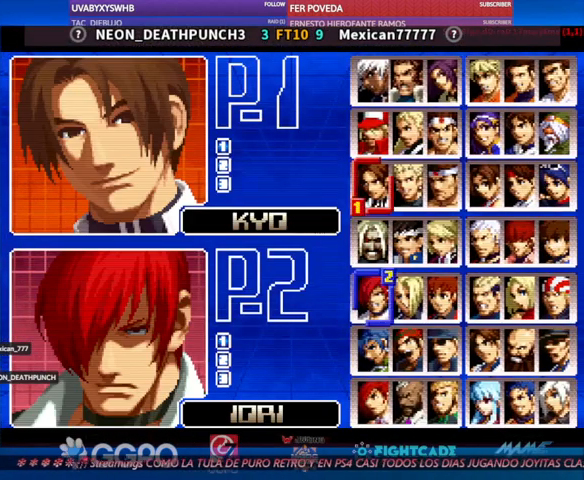
{"dt_ms": 500, "buttons": [], "left_stick": "center", "events": []}
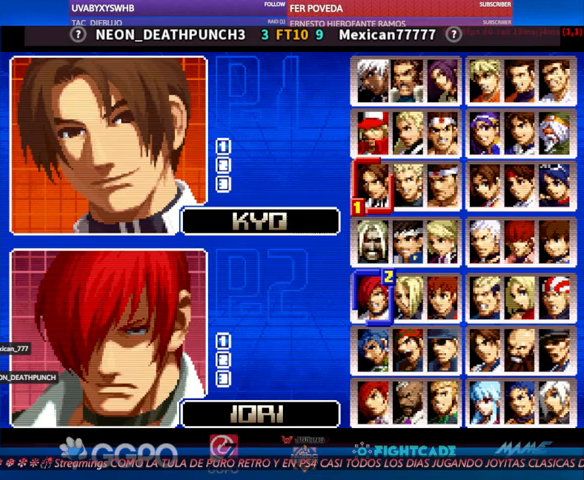
{"dt_ms": 500, "buttons": [], "left_stick": "up", "events": [[500, "left_stick", "up"]]}